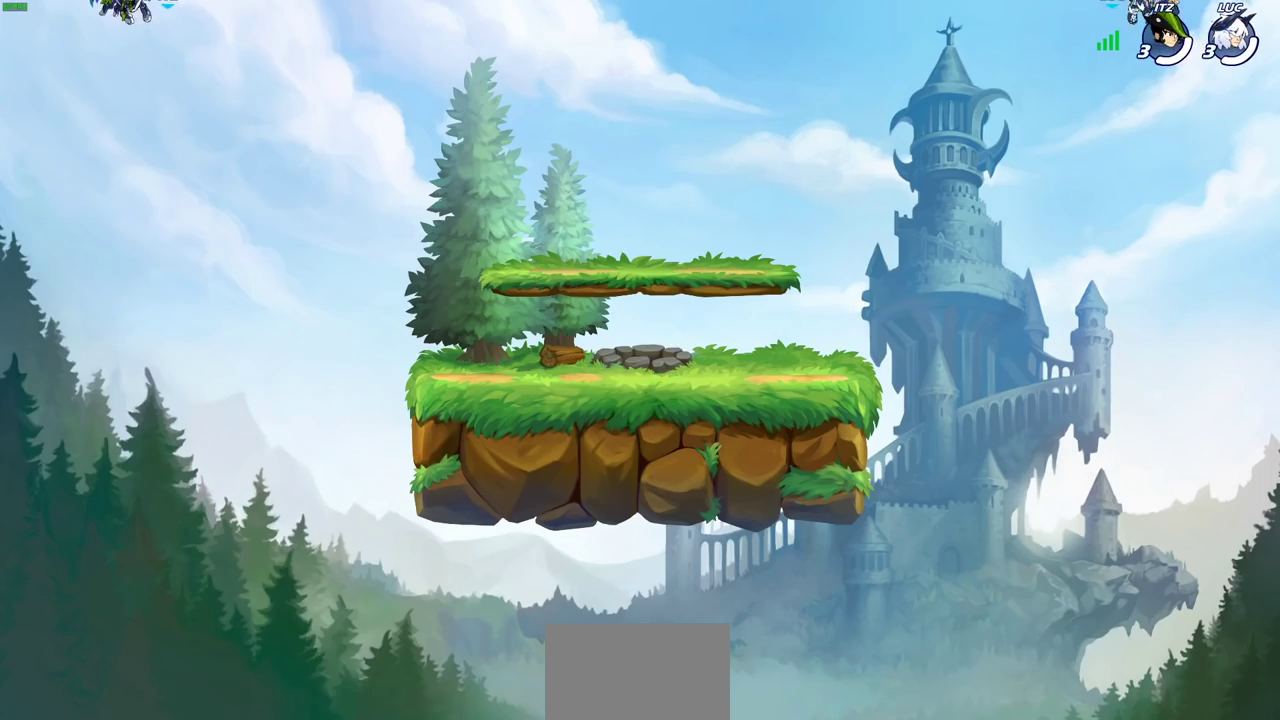
Gameplay with a controller (PlayStation layout); each line is a JSON object with the inputs held at the frame after it (dt_ms = milliseconds from this image to that frame). "events" lists button and stick changes between this image and that frame as [ms after this image, input, new state], when the widget could be followed in between. Not read: L1 R1.
{"dt_ms": 500, "buttons": ["SELECT"], "left_stick": "center", "right_stick": "center", "events": [[283, "SELECT", "down"]]}
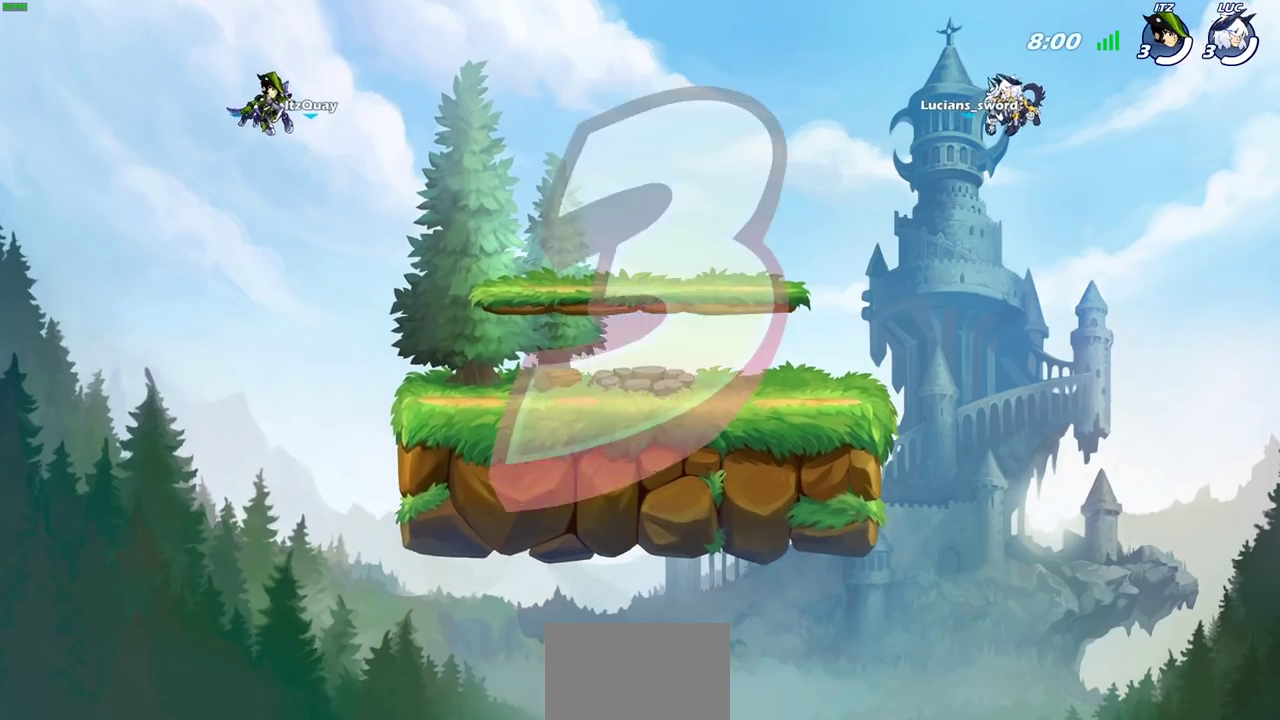
{"dt_ms": 500, "buttons": ["SELECT"], "left_stick": "center", "right_stick": "center", "events": []}
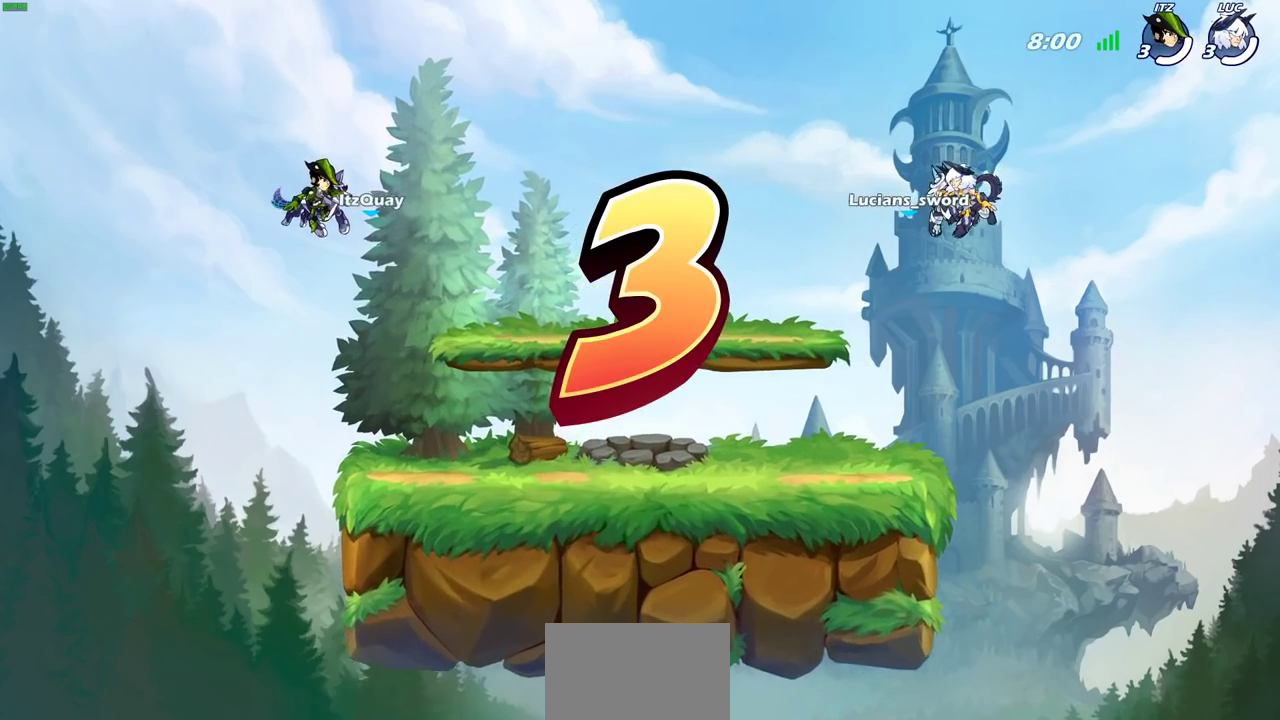
{"dt_ms": 400, "buttons": ["SELECT"], "left_stick": "center", "right_stick": "center", "events": []}
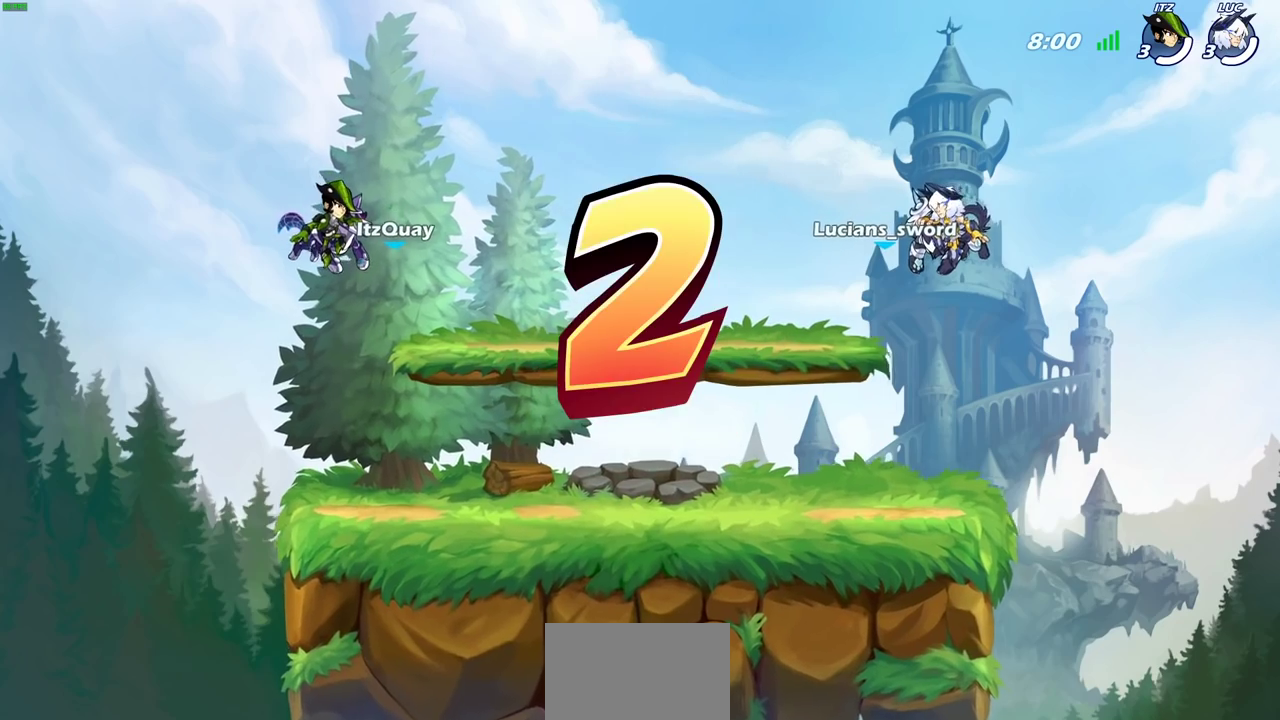
{"dt_ms": 600, "buttons": ["SELECT"], "left_stick": "center", "right_stick": "center", "events": []}
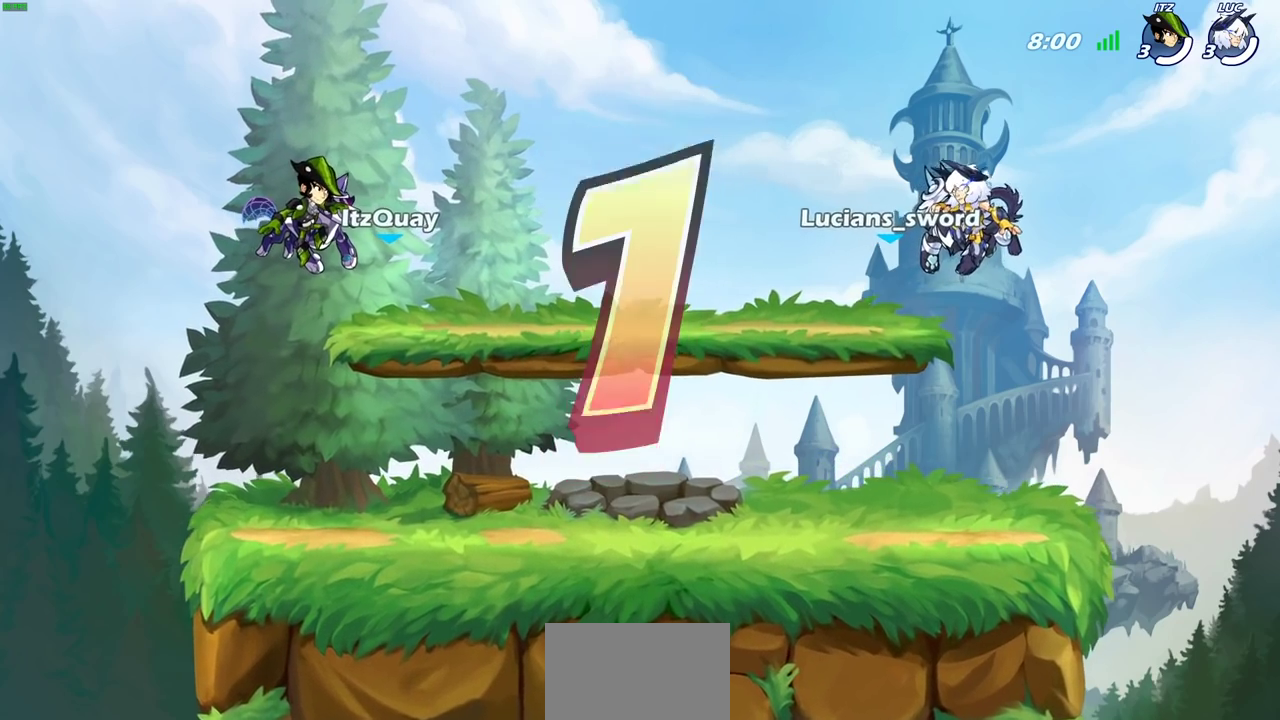
{"dt_ms": 500, "buttons": ["SELECT"], "left_stick": "center", "right_stick": "center", "events": []}
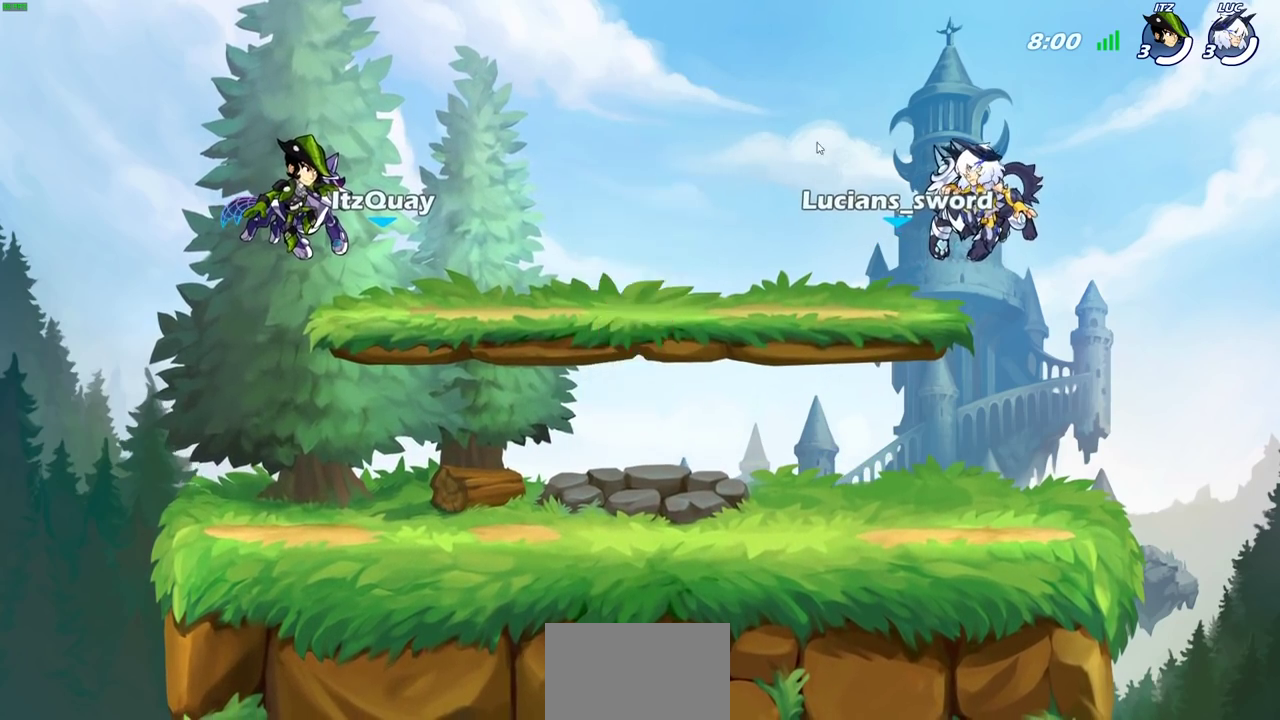
{"dt_ms": 500, "buttons": ["SELECT"], "left_stick": "center", "right_stick": "center", "events": []}
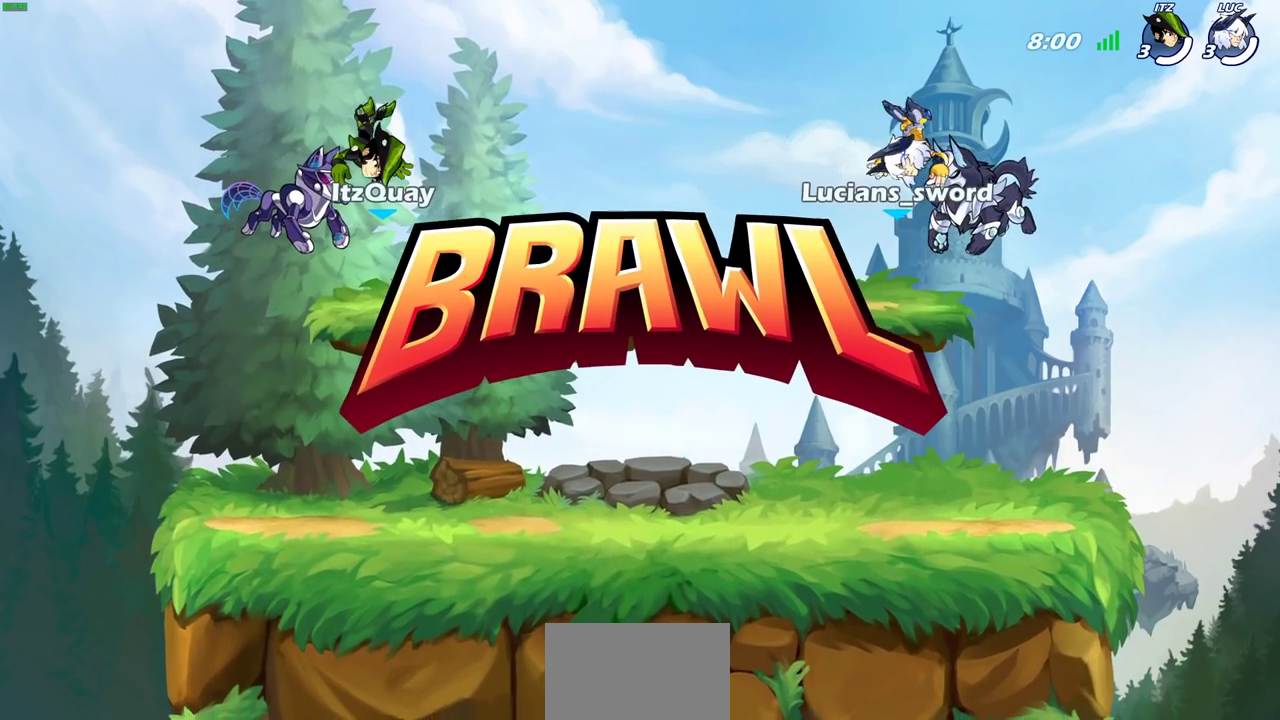
{"dt_ms": 500, "buttons": ["SELECT"], "left_stick": "center", "right_stick": "center", "events": []}
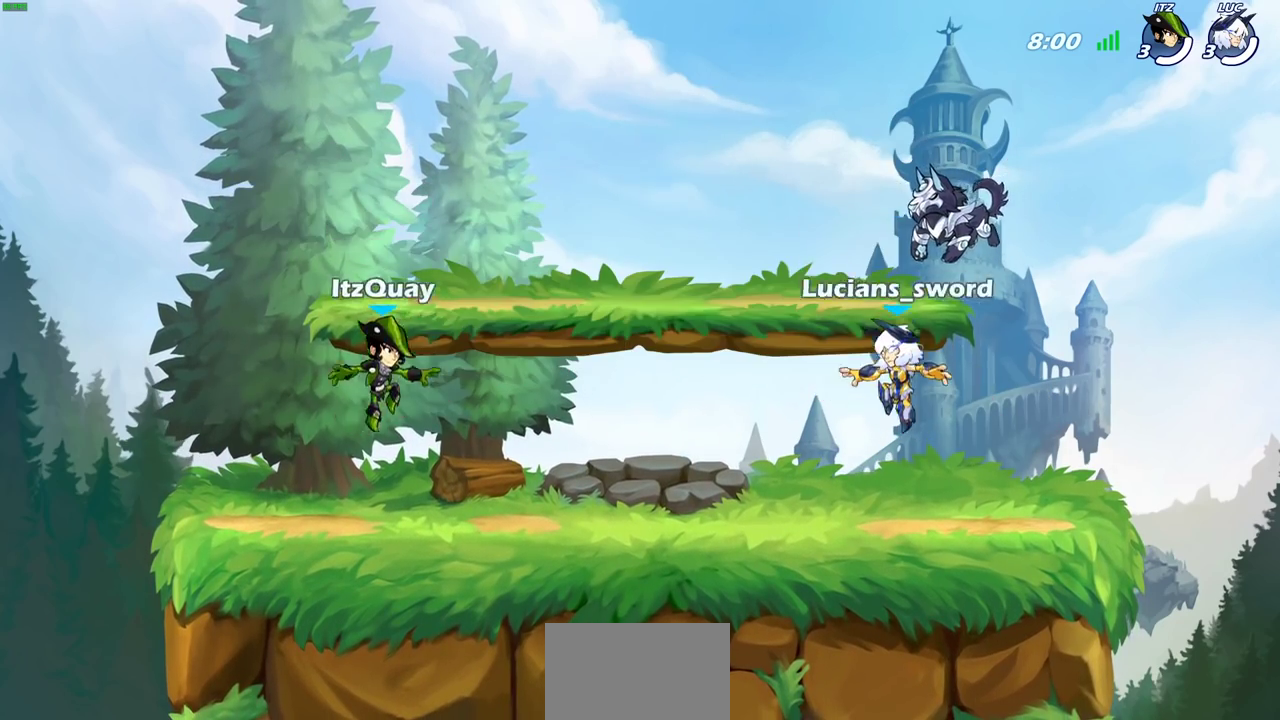
{"dt_ms": 500, "buttons": ["SELECT"], "left_stick": "center", "right_stick": "center", "events": []}
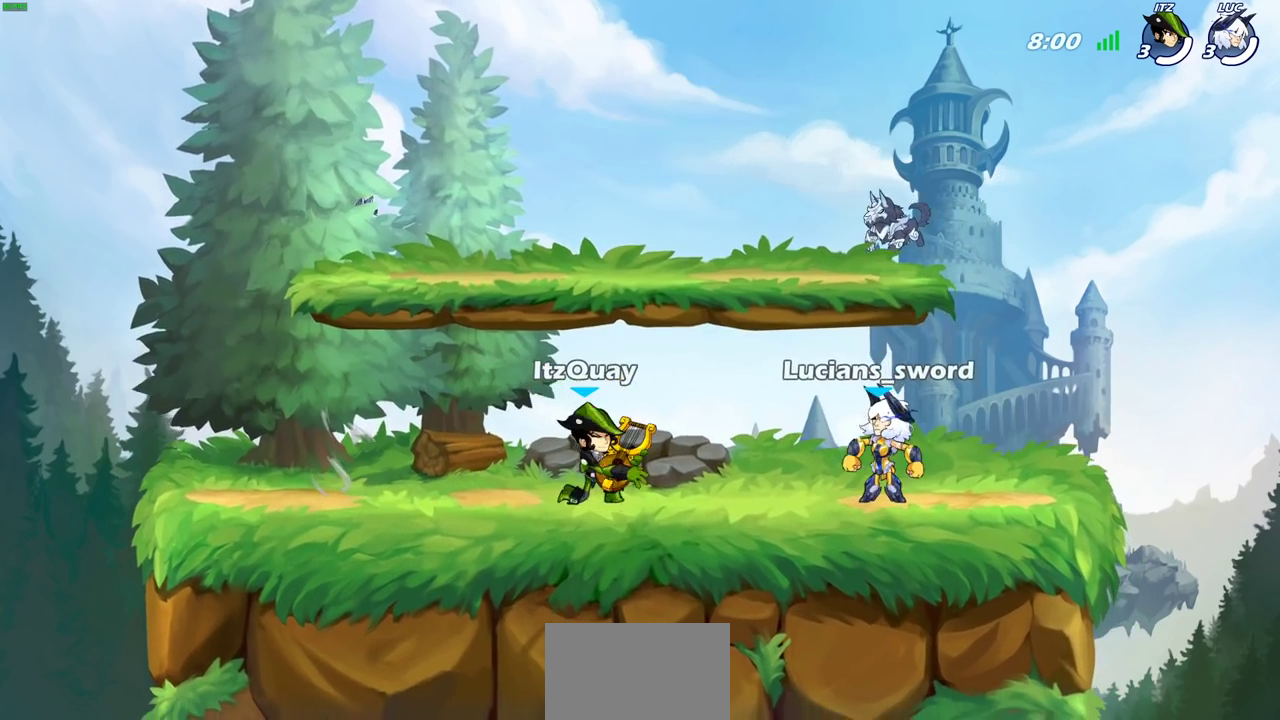
{"dt_ms": 400, "buttons": ["SELECT"], "left_stick": "center", "right_stick": "center", "events": []}
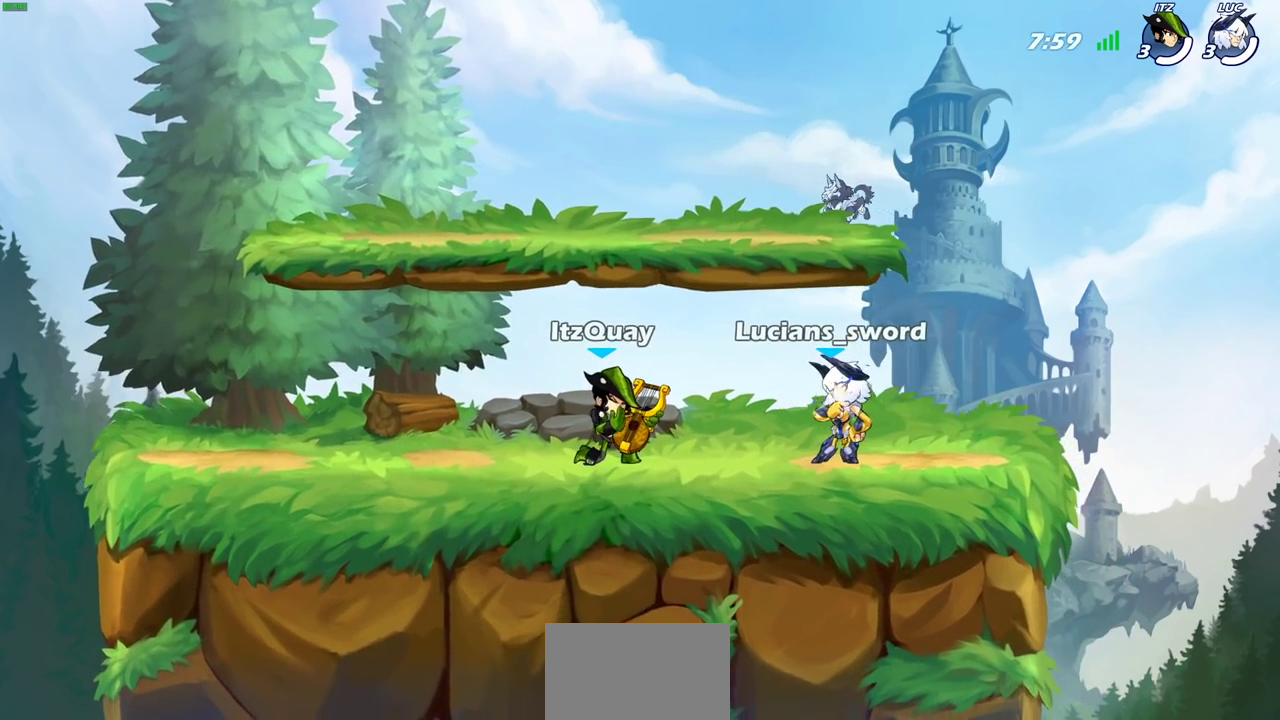
{"dt_ms": 800, "buttons": [], "left_stick": "center", "right_stick": "center", "events": [[267, "SELECT", "up"]]}
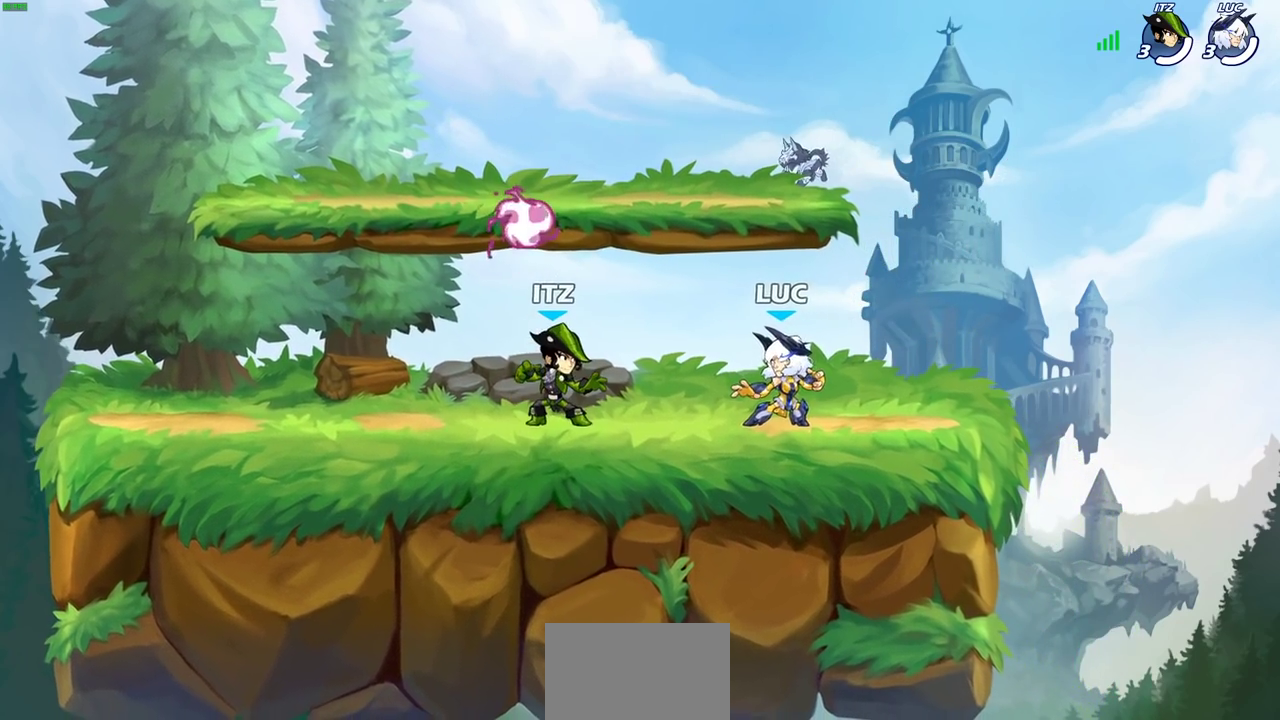
{"dt_ms": 300, "buttons": [], "left_stick": "center", "right_stick": "center", "events": []}
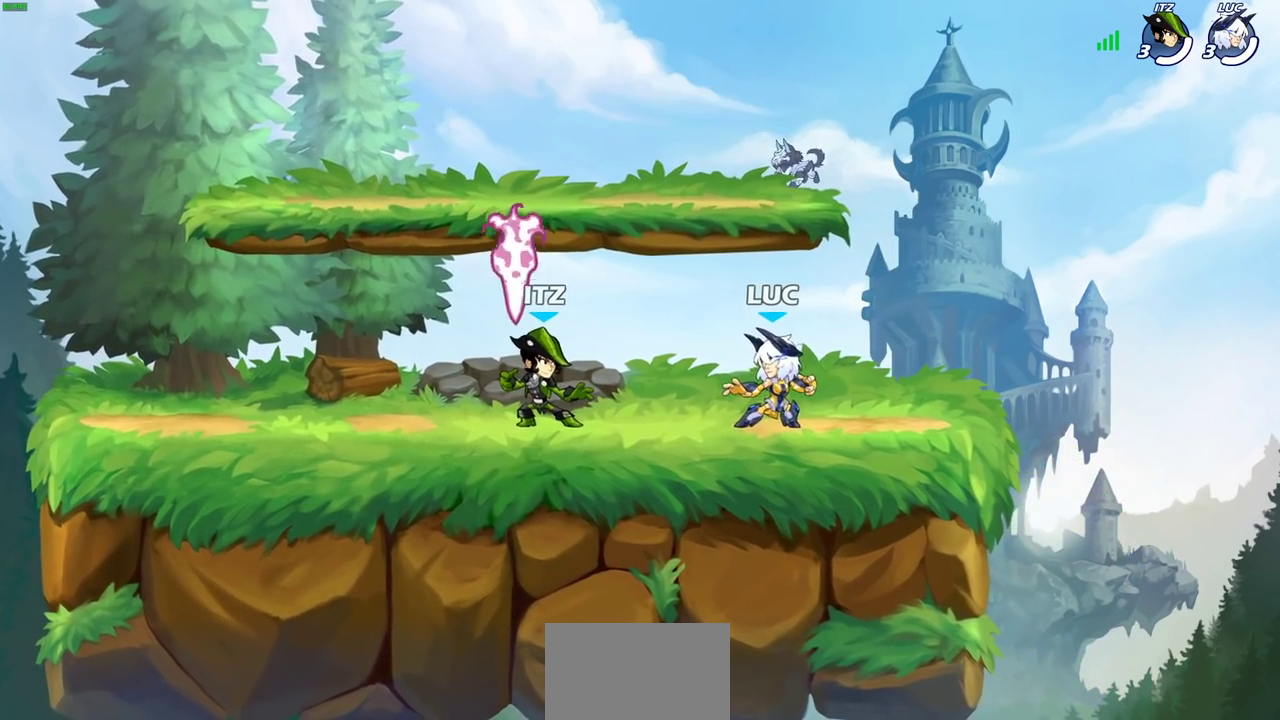
{"dt_ms": 500, "buttons": [], "left_stick": "center", "right_stick": "center", "events": []}
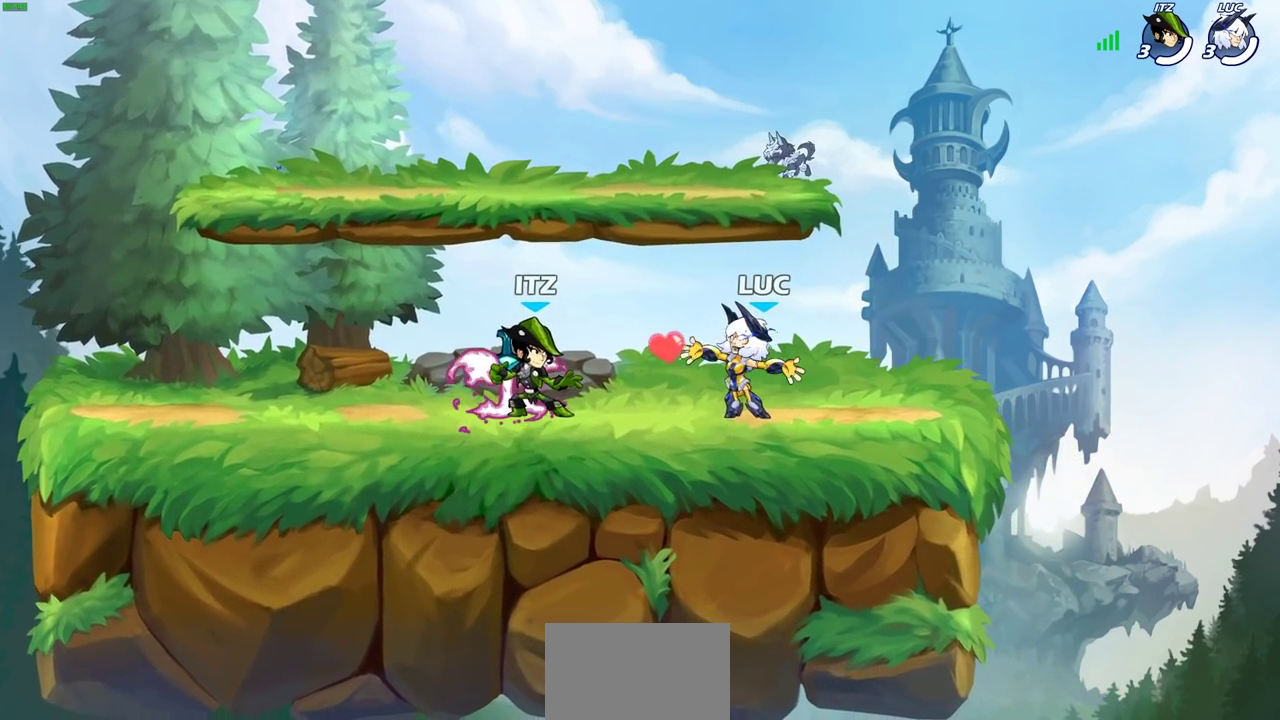
{"dt_ms": 400, "buttons": [], "left_stick": "left", "right_stick": "center", "events": [[400, "left_stick", "left"]]}
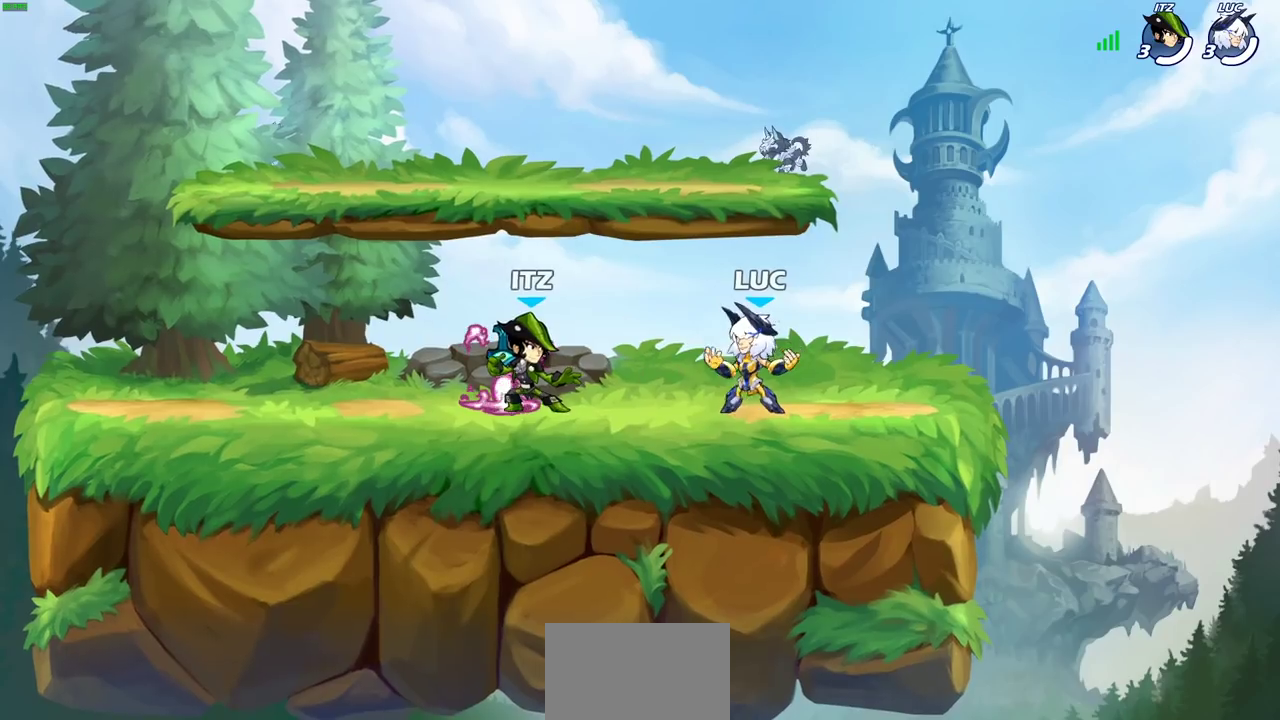
{"dt_ms": 600, "buttons": [], "left_stick": "center", "right_stick": "center", "events": [[250, "left_stick", "center"]]}
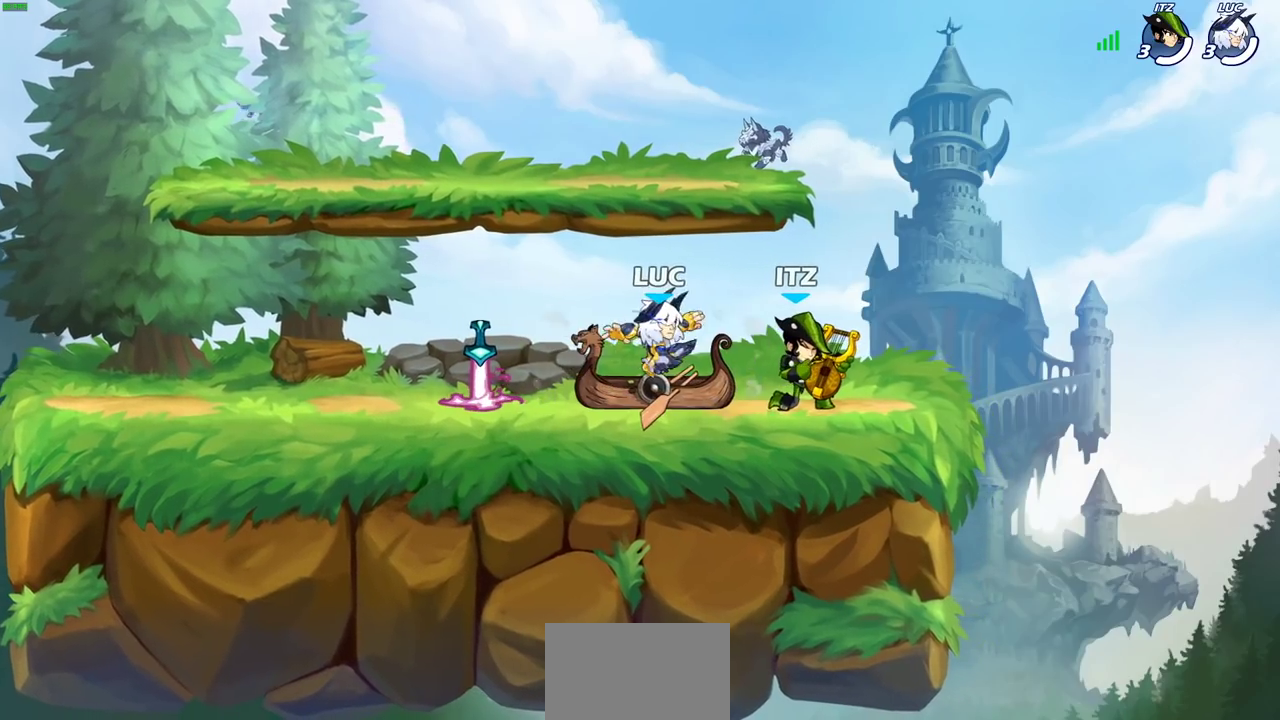
{"dt_ms": 500, "buttons": [], "left_stick": "center", "right_stick": "center", "events": []}
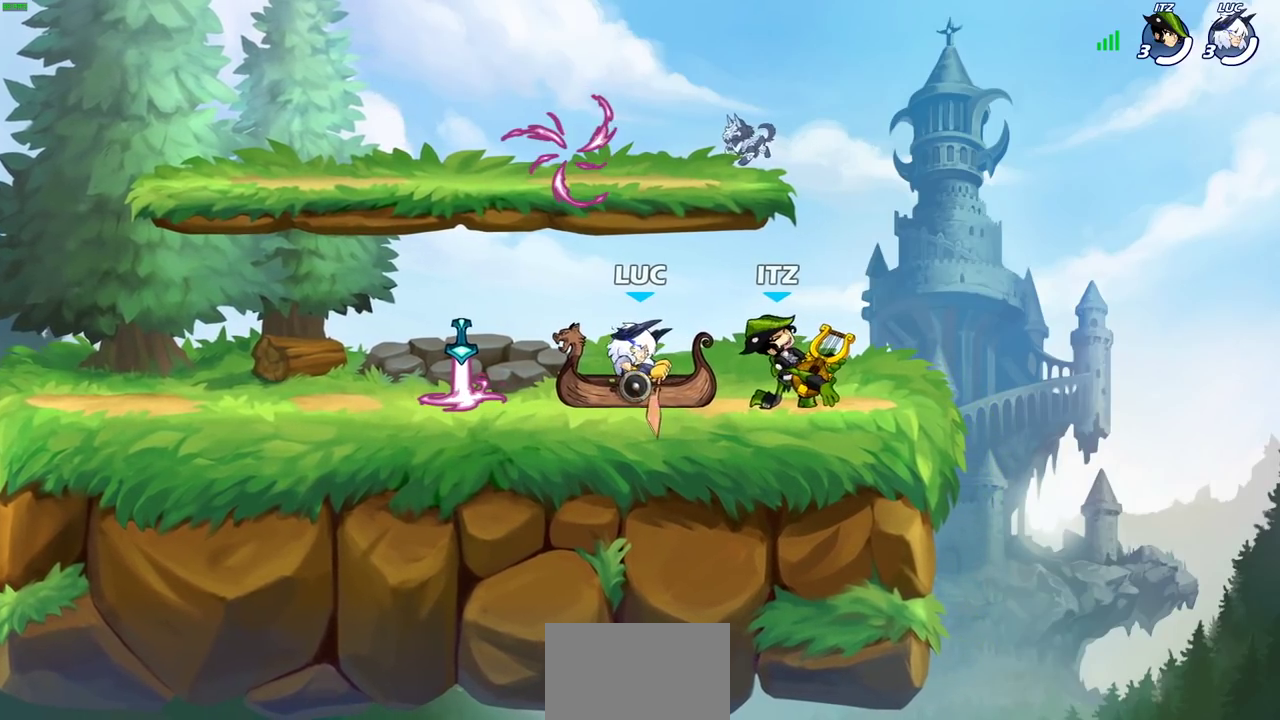
{"dt_ms": 300, "buttons": [], "left_stick": "center", "right_stick": "center", "events": []}
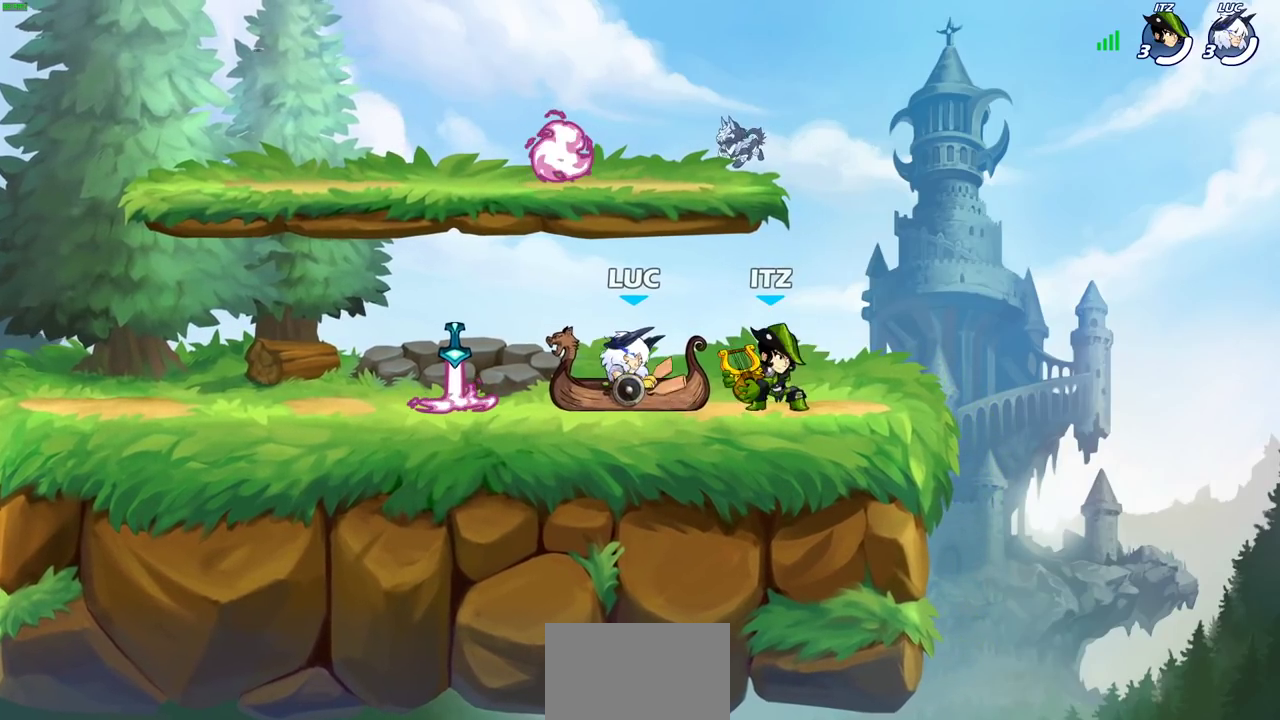
{"dt_ms": 700, "buttons": [], "left_stick": "center", "right_stick": "center", "events": []}
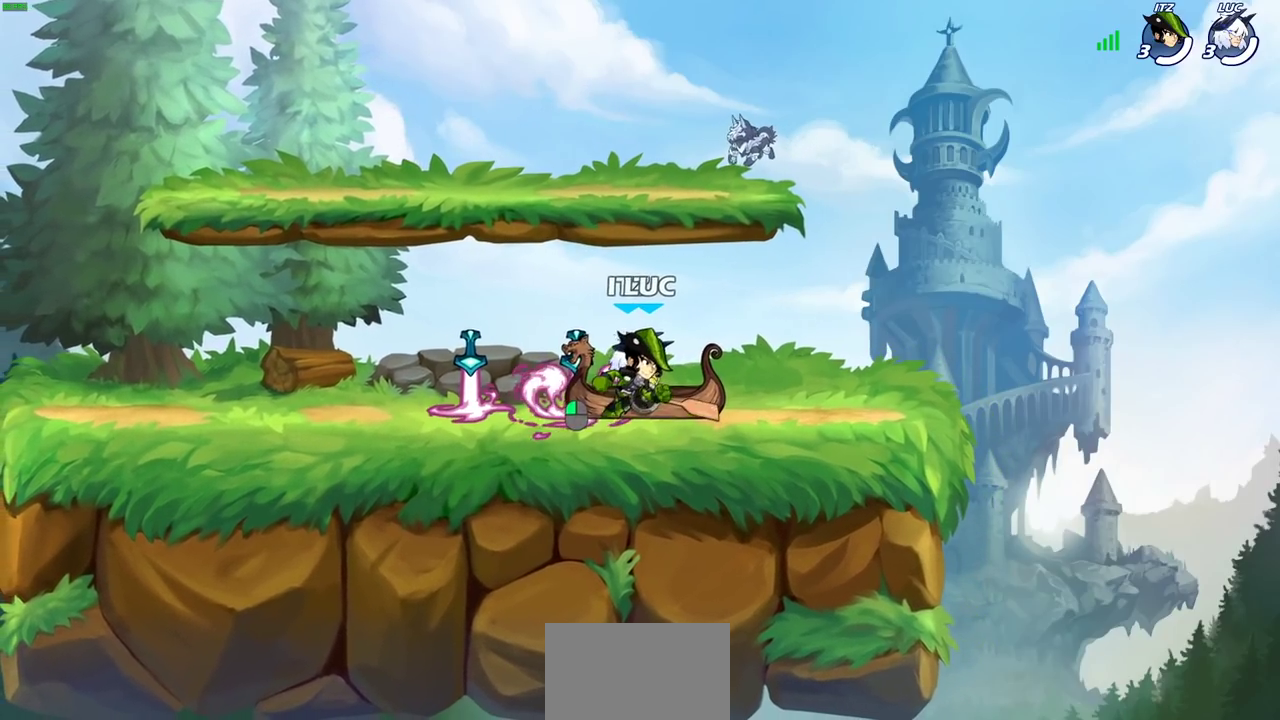
{"dt_ms": 500, "buttons": [], "left_stick": "center", "right_stick": "center", "events": []}
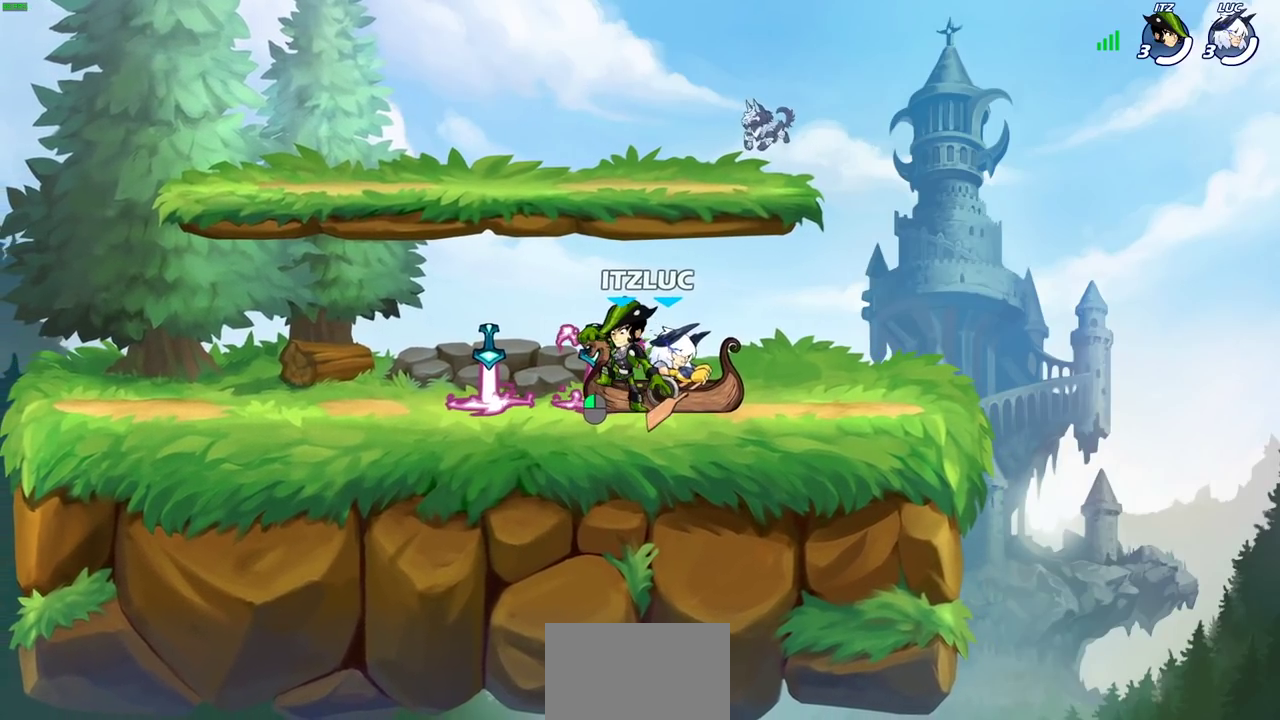
{"dt_ms": 500, "buttons": [], "left_stick": "center", "right_stick": "center", "events": []}
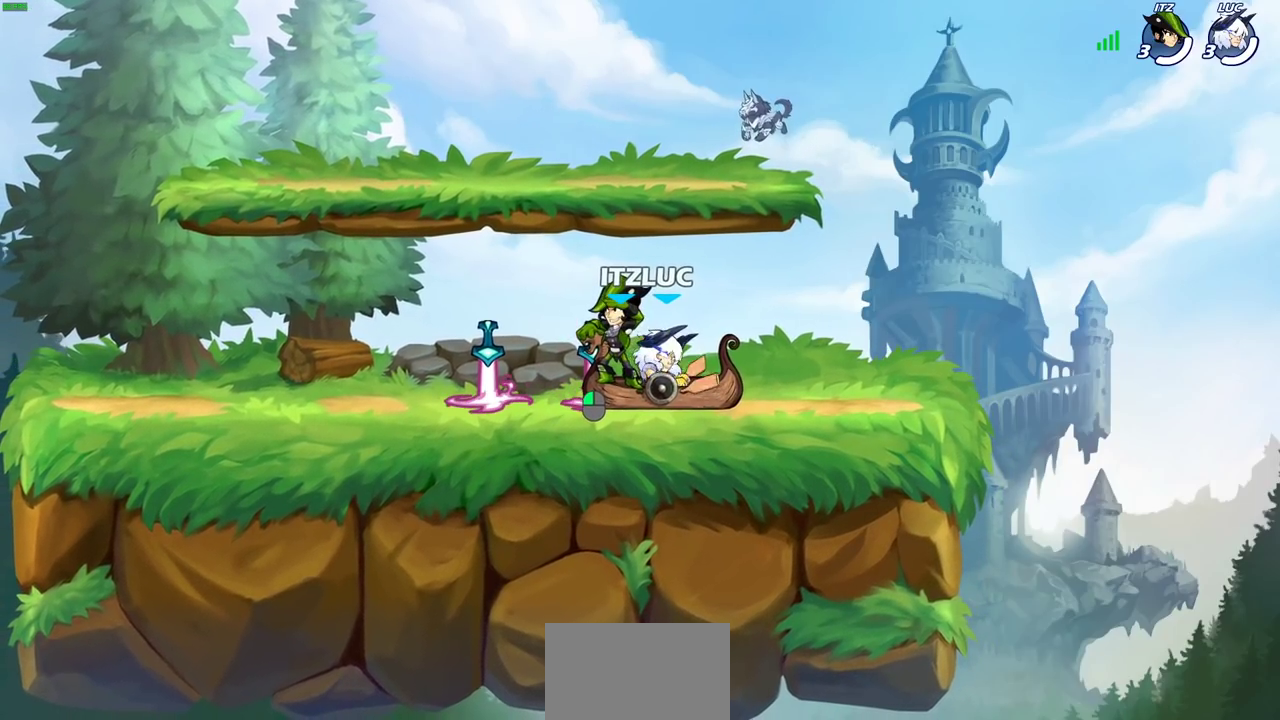
{"dt_ms": 500, "buttons": [], "left_stick": "center", "right_stick": "center", "events": []}
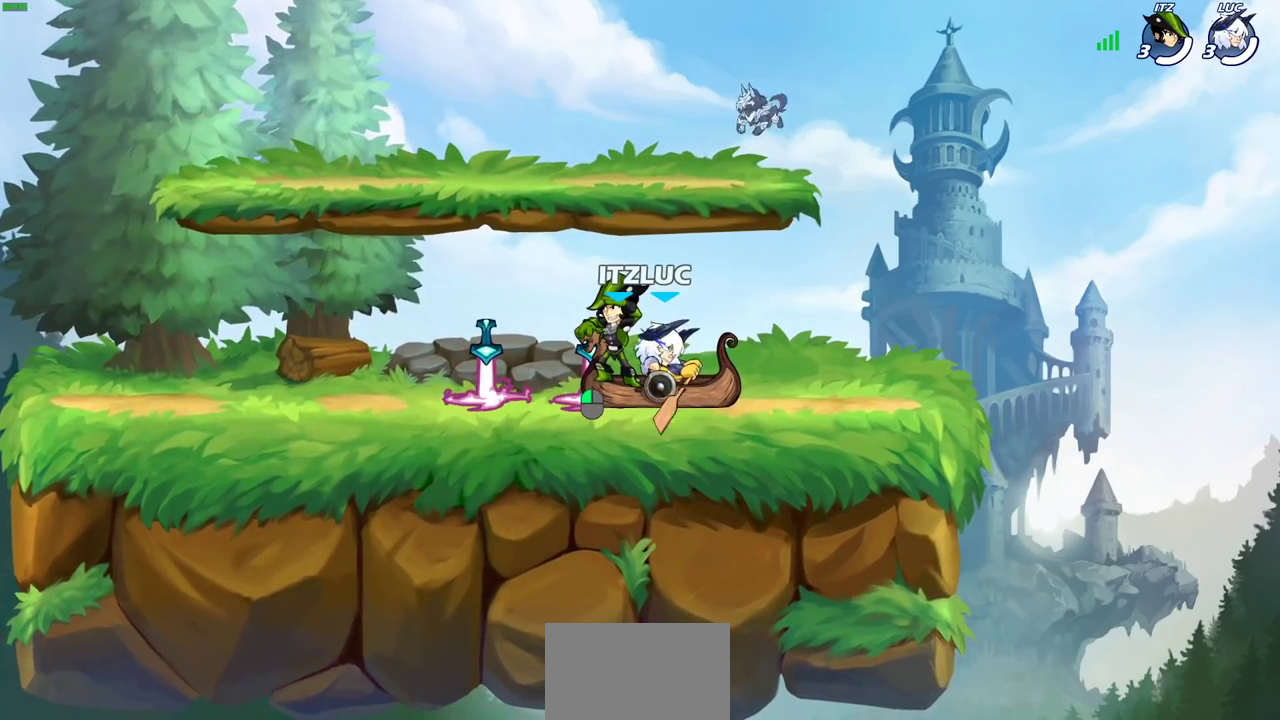
{"dt_ms": 500, "buttons": [], "left_stick": "center", "right_stick": "center", "events": []}
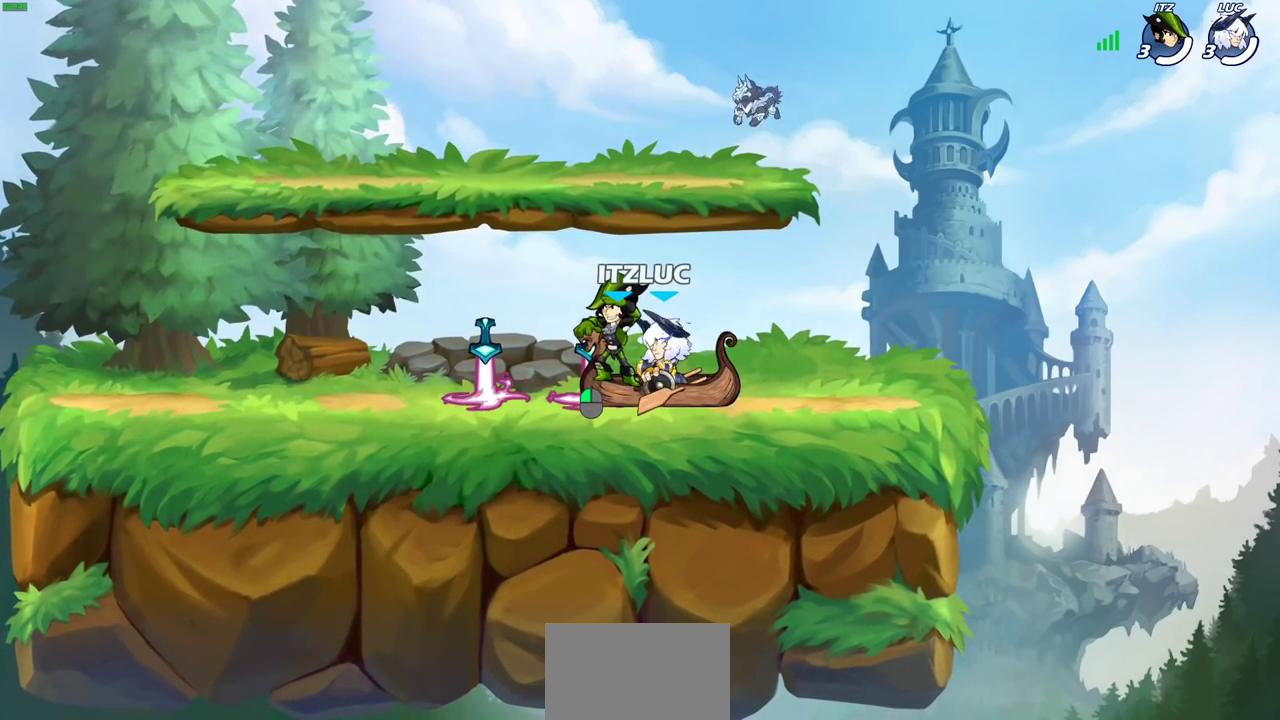
{"dt_ms": 600, "buttons": [], "left_stick": "right", "right_stick": "center", "events": [[550, "left_stick", "right"]]}
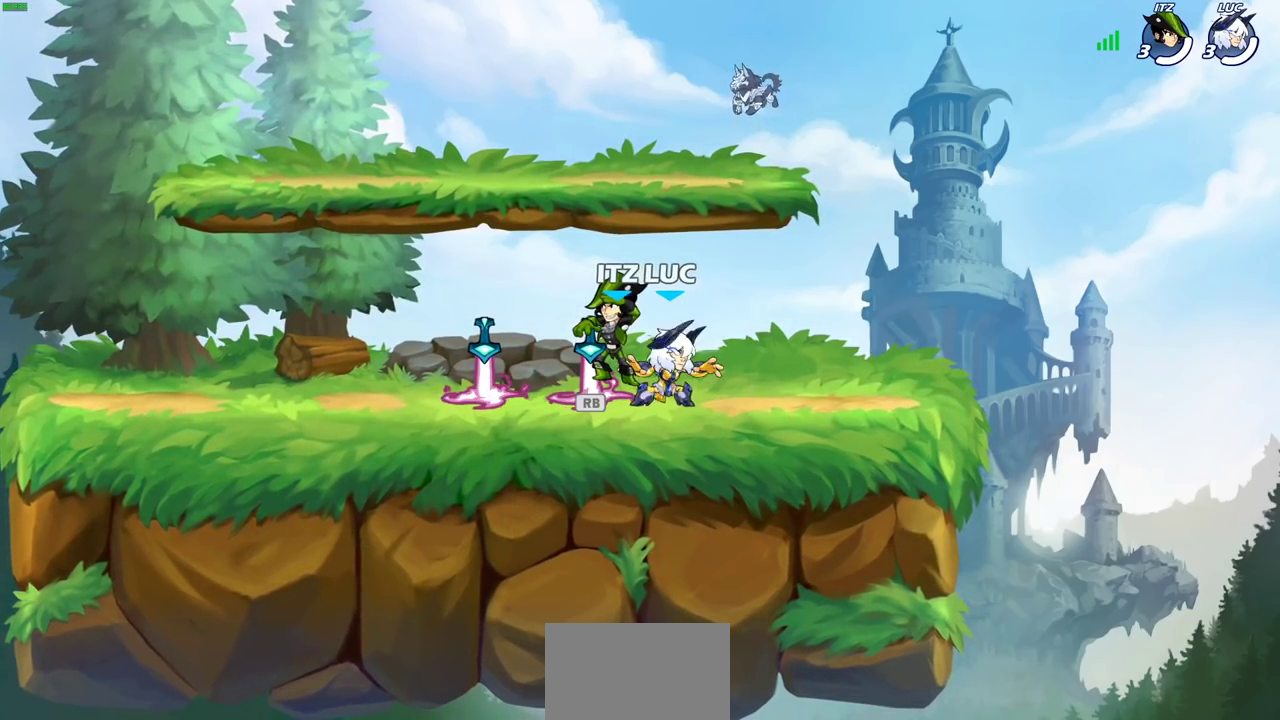
{"dt_ms": 400, "buttons": [], "left_stick": "up-left", "right_stick": "center", "events": [[83, "left_stick", "up-left"], [200, "left_stick", "right"], [267, "left_stick", "up-left"]]}
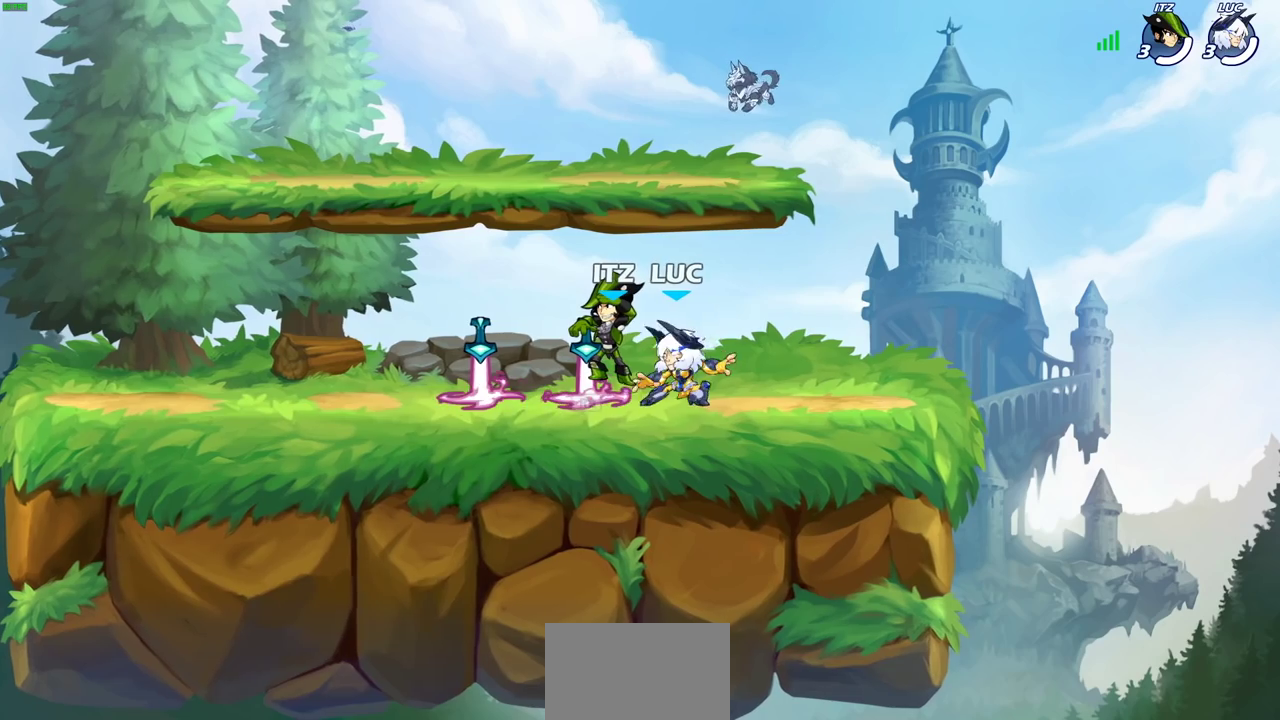
{"dt_ms": 700, "buttons": [], "left_stick": "left", "right_stick": "center", "events": [[217, "left_stick", "left"]]}
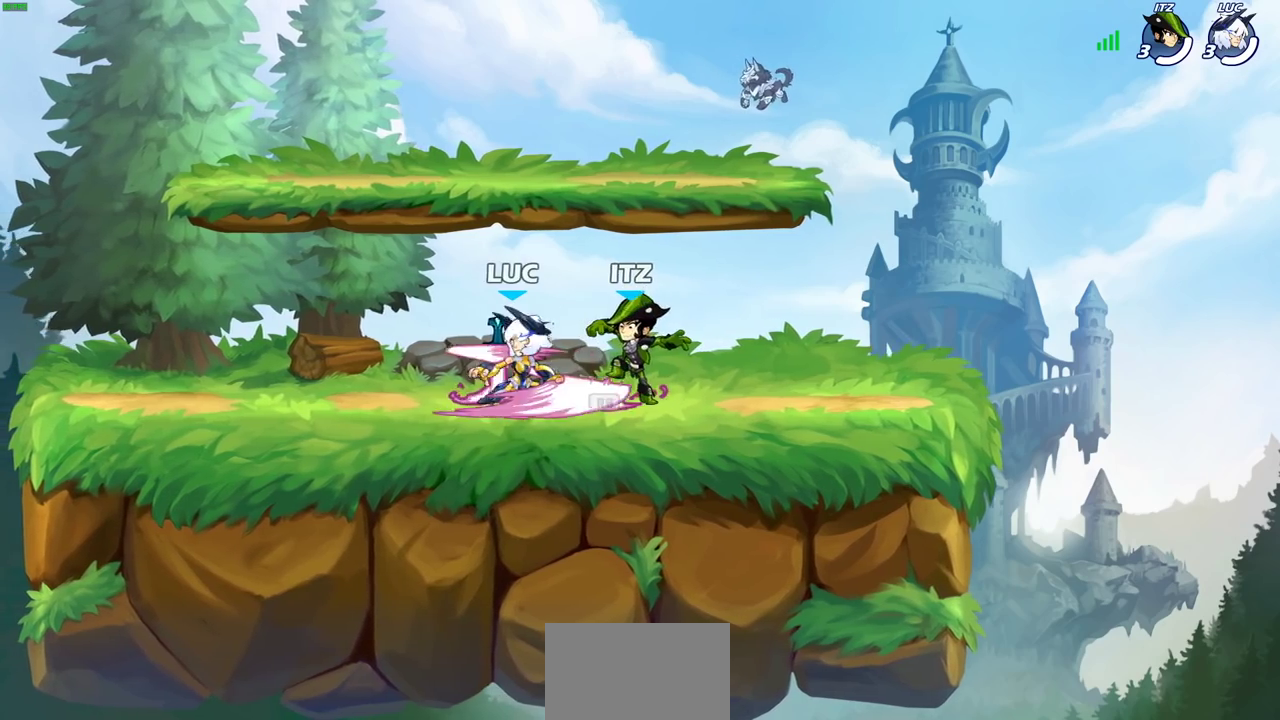
{"dt_ms": 300, "buttons": [], "left_stick": "center", "right_stick": "center", "events": [[33, "left_stick", "right"], [233, "left_stick", "center"]]}
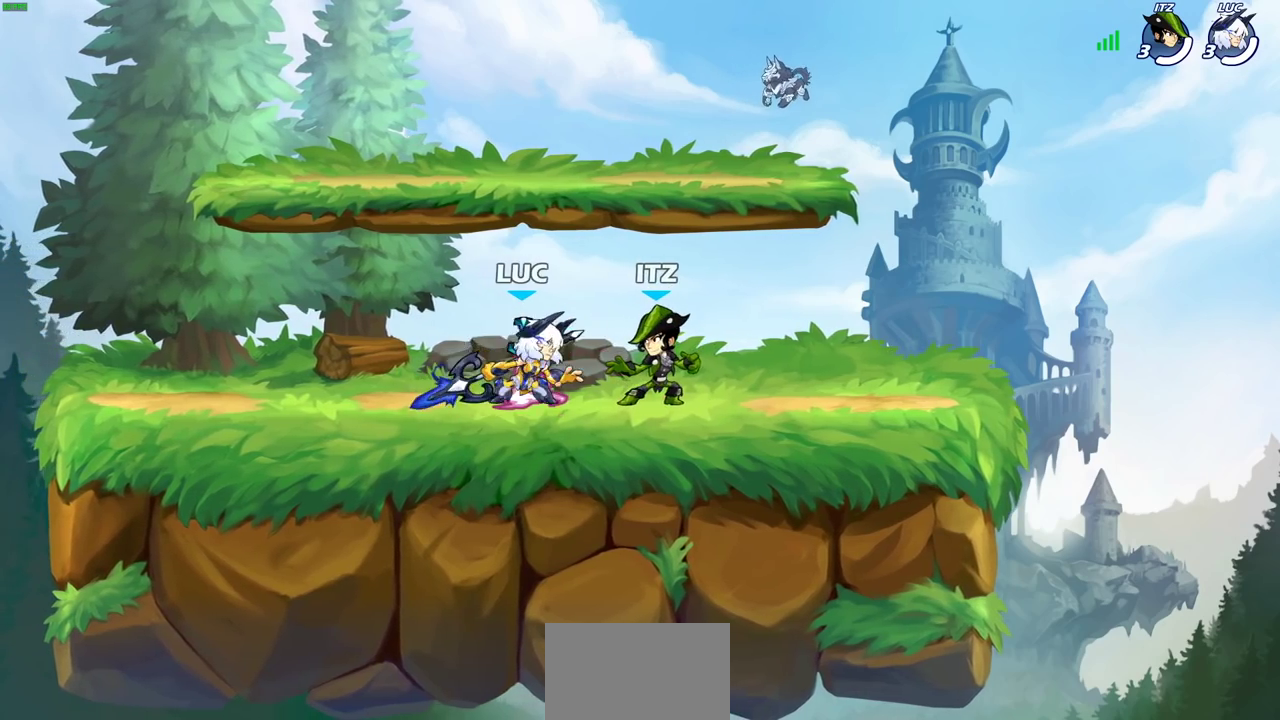
{"dt_ms": 300, "buttons": [], "left_stick": "left", "right_stick": "center", "events": [[50, "left_stick", "left"]]}
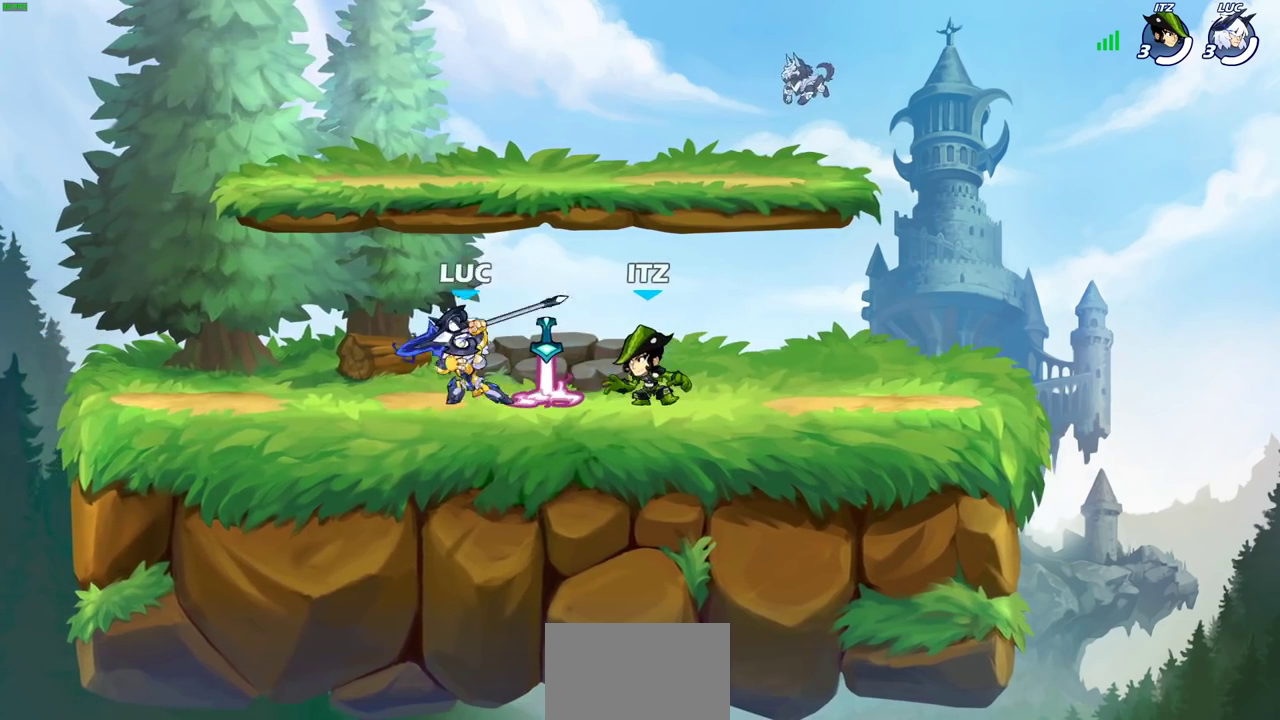
{"dt_ms": 700, "buttons": [], "left_stick": "right", "right_stick": "center", "events": [[233, "left_stick", "right"], [333, "L2", "down"], [367, "left_stick", "up-left"], [417, "L2", "up"], [583, "L2", "down"], [667, "L2", "up"], [700, "left_stick", "right"]]}
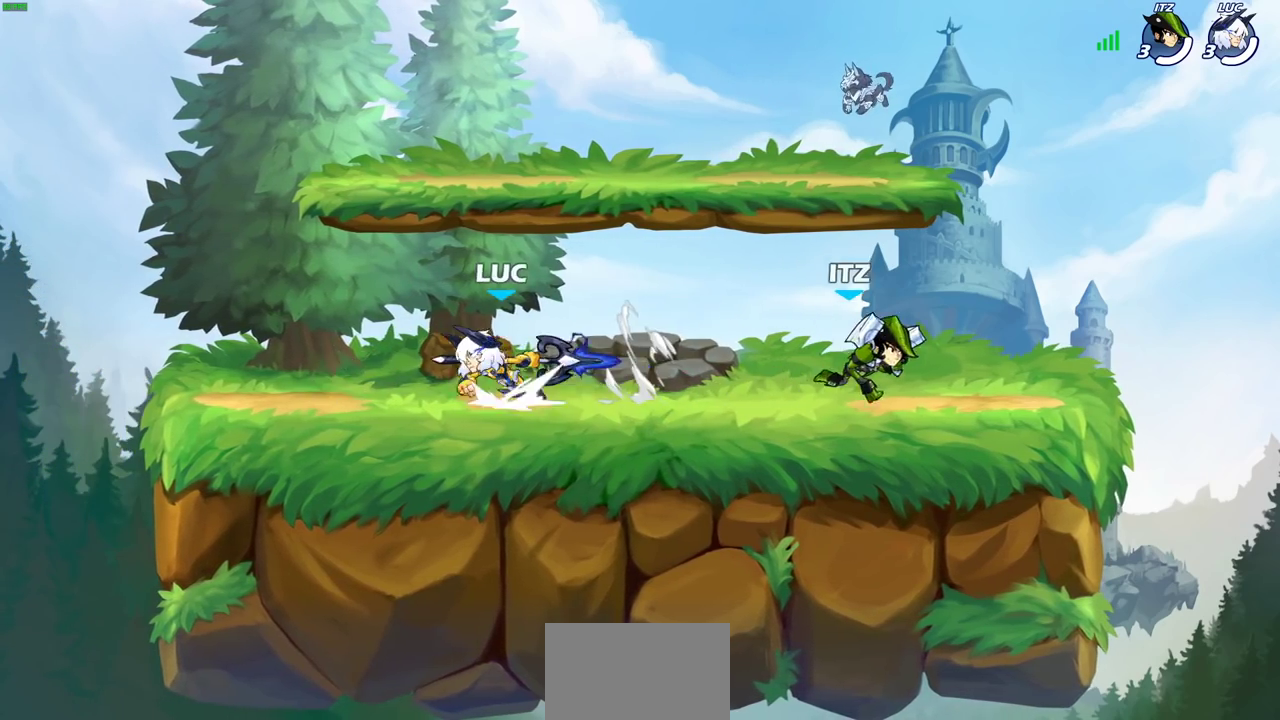
{"dt_ms": 700, "buttons": [], "left_stick": "up-left", "right_stick": "center", "events": [[67, "L2", "down"], [67, "left_stick", "up-left"], [167, "L2", "up"], [183, "left_stick", "right"], [267, "L2", "down"], [400, "L2", "up"], [617, "L2", "down"], [617, "left_stick", "up-left"], [683, "L2", "up"]]}
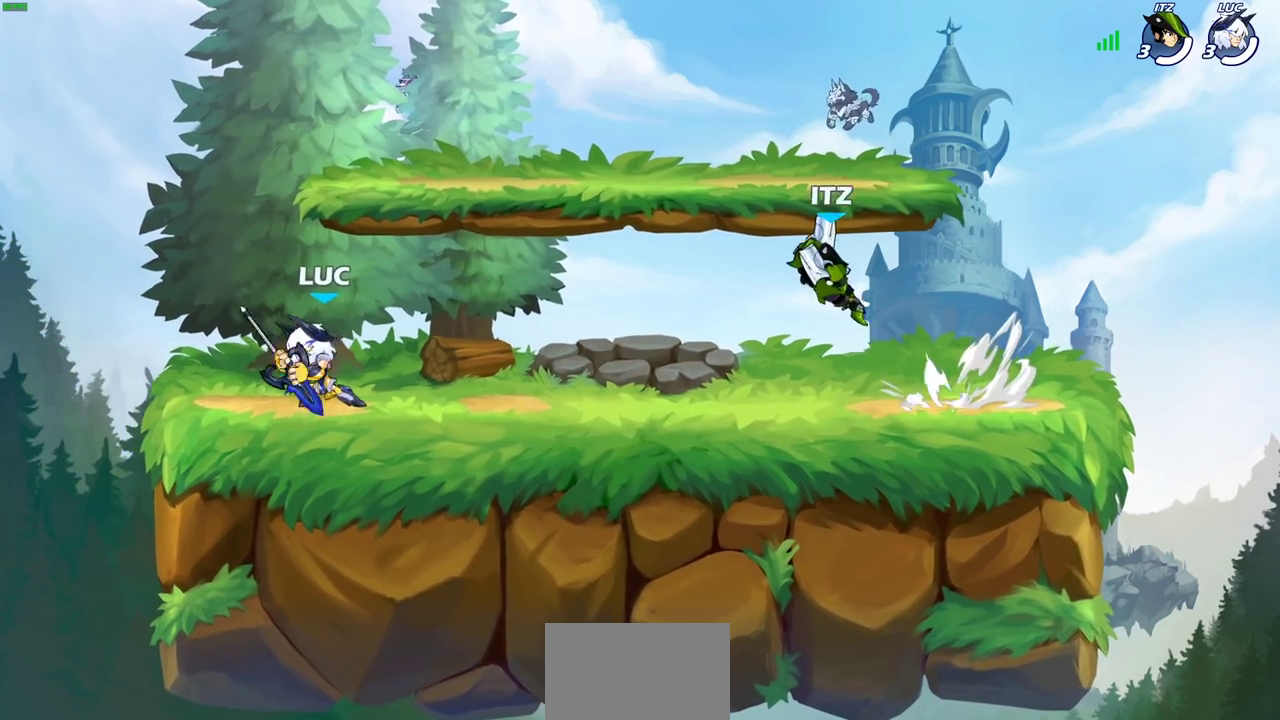
{"dt_ms": 300, "buttons": [], "left_stick": "right", "right_stick": "center", "events": [[67, "left_stick", "right"], [83, "L2", "down"], [183, "L2", "up"]]}
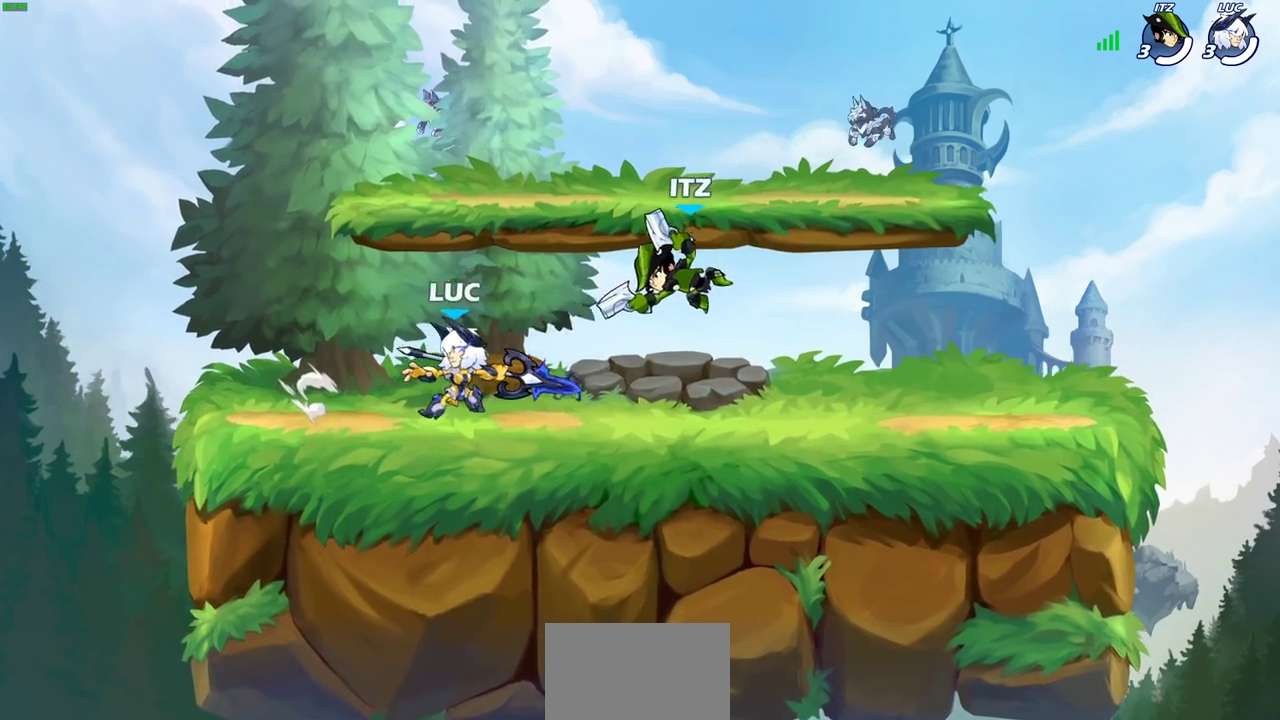
{"dt_ms": 300, "buttons": [], "left_stick": "left", "right_stick": "center", "events": [[33, "left_stick", "up-right"], [100, "left_stick", "center"], [217, "left_stick", "left"]]}
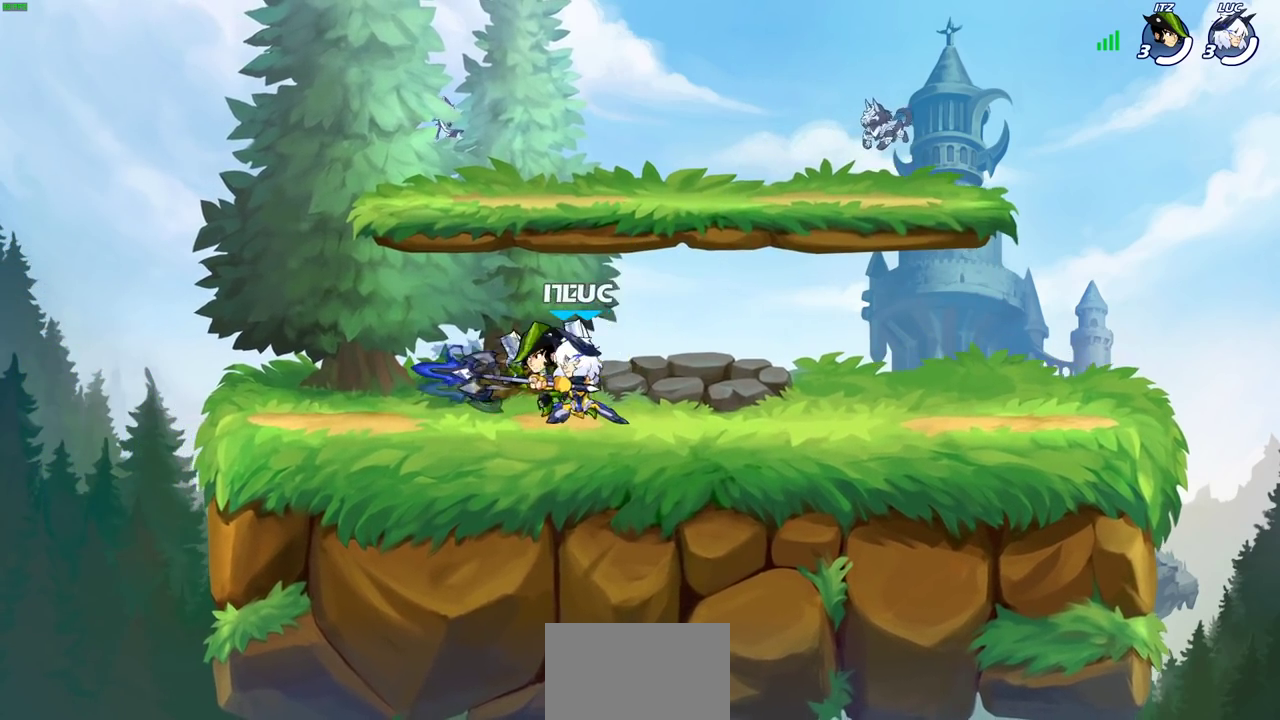
{"dt_ms": 700, "buttons": [], "left_stick": "center", "right_stick": "center", "events": [[50, "SQUARE", "down"], [83, "left_stick", "center"], [150, "SQUARE", "up"], [250, "SQUARE", "down"], [333, "SQUARE", "up"], [450, "left_stick", "left"], [517, "R2", "down"], [550, "SQUARE", "down"], [617, "R2", "up"], [617, "left_stick", "center"], [633, "SQUARE", "up"]]}